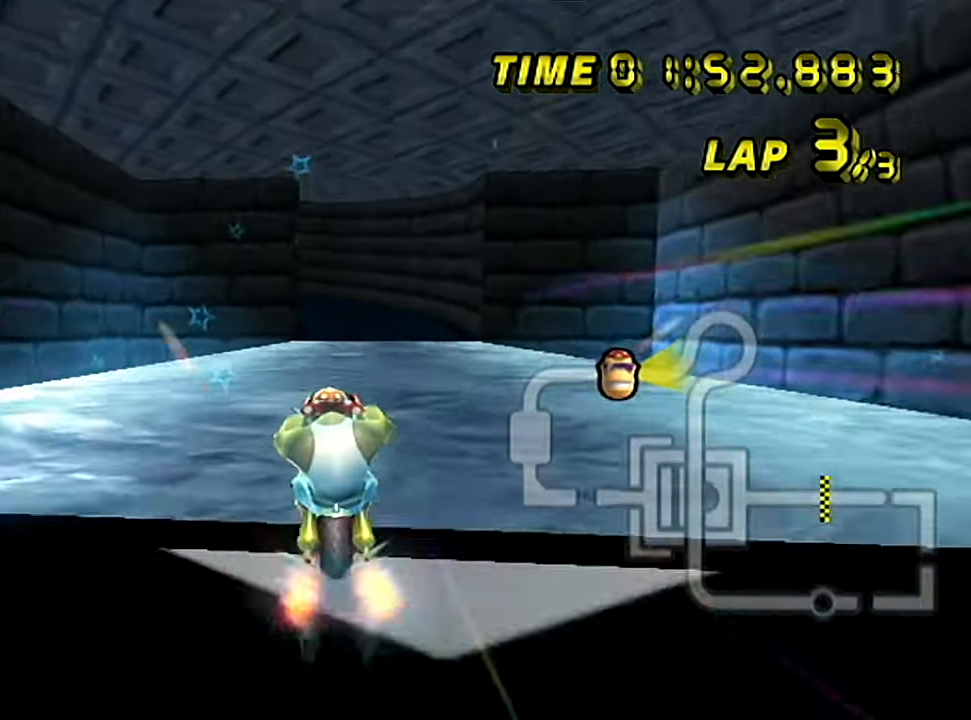
Gameplay with a controller (Nintendo layout); each line is a JSON object with the inputs held at the frame after it. "events" lists button and stick changes between this image and that frame as [ms after this image, input, new state], when the widget could be followed in between. Not read: A B L1 L3 R1 R3 X Y other_buttons.
{"buttons": ["C"], "left_stick": "center", "events": []}
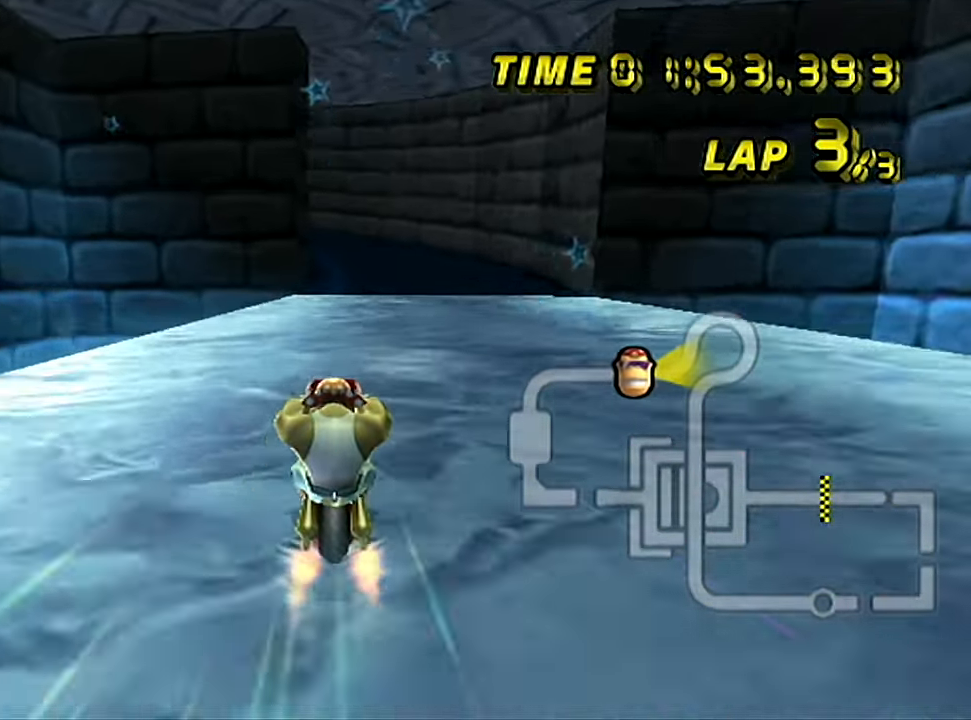
{"buttons": ["C"], "left_stick": "center", "events": [[184, "left_stick", "up-right"], [366, "left_stick", "center"]]}
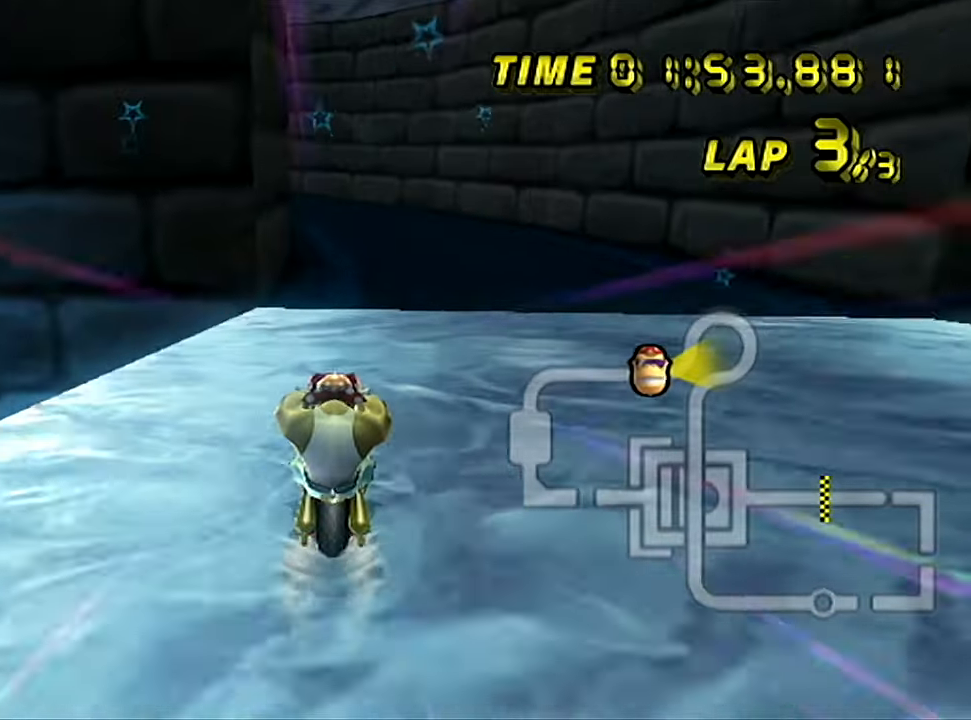
{"buttons": ["C", "Z"], "left_stick": "up-left", "events": [[317, "Z", "down"], [467, "left_stick", "up-left"]]}
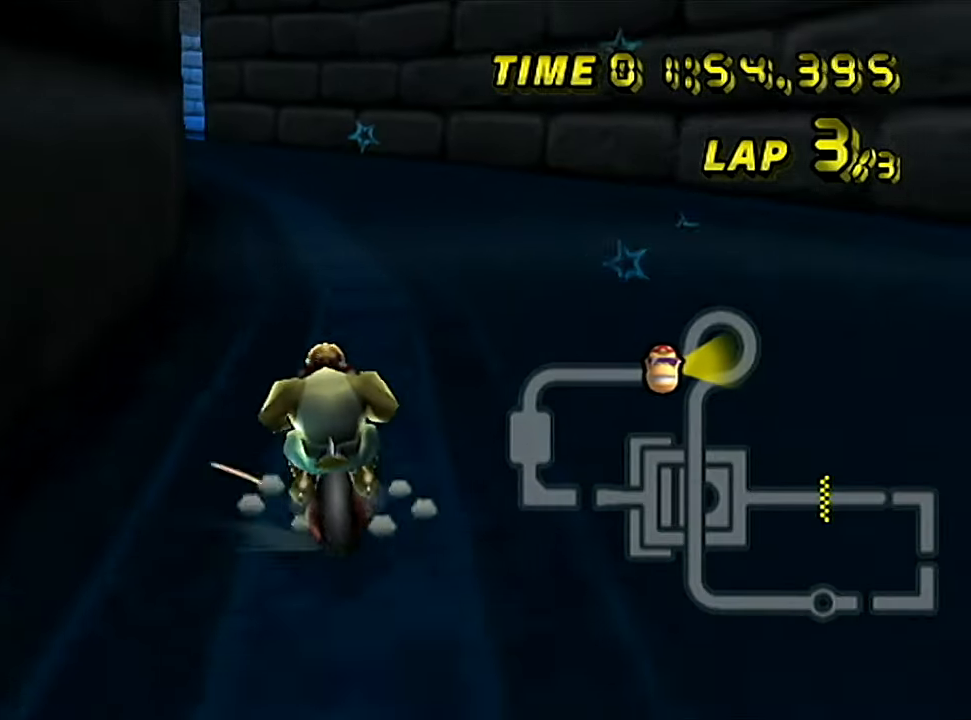
{"buttons": ["C", "Z"], "left_stick": "up-left", "events": [[234, "left_stick", "up-right"], [451, "left_stick", "up-left"]]}
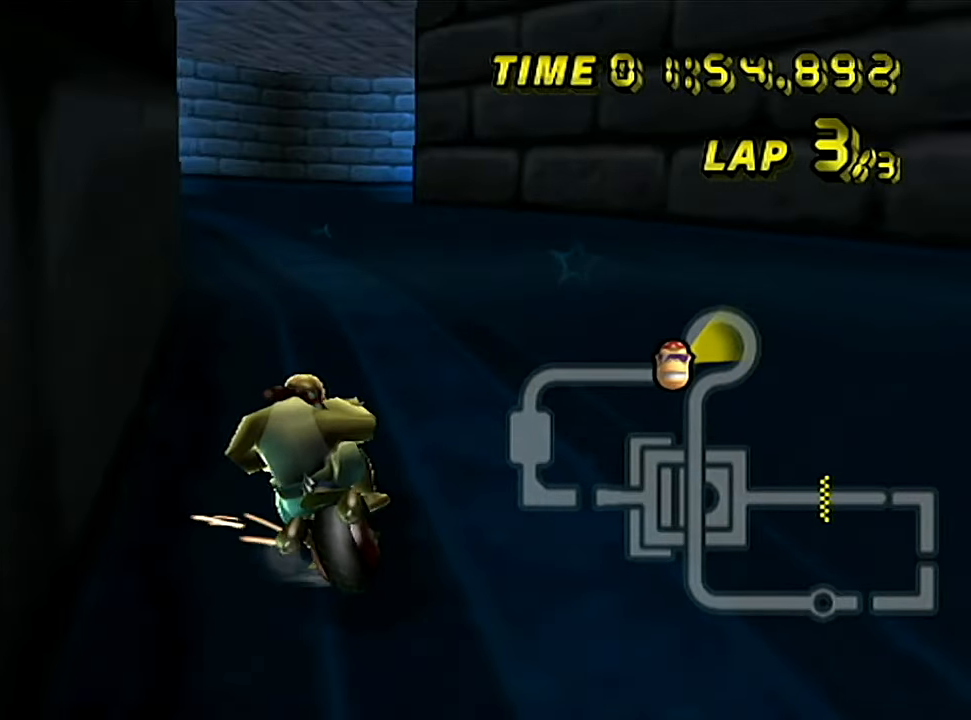
{"buttons": ["C", "Z"], "left_stick": "up-left", "events": []}
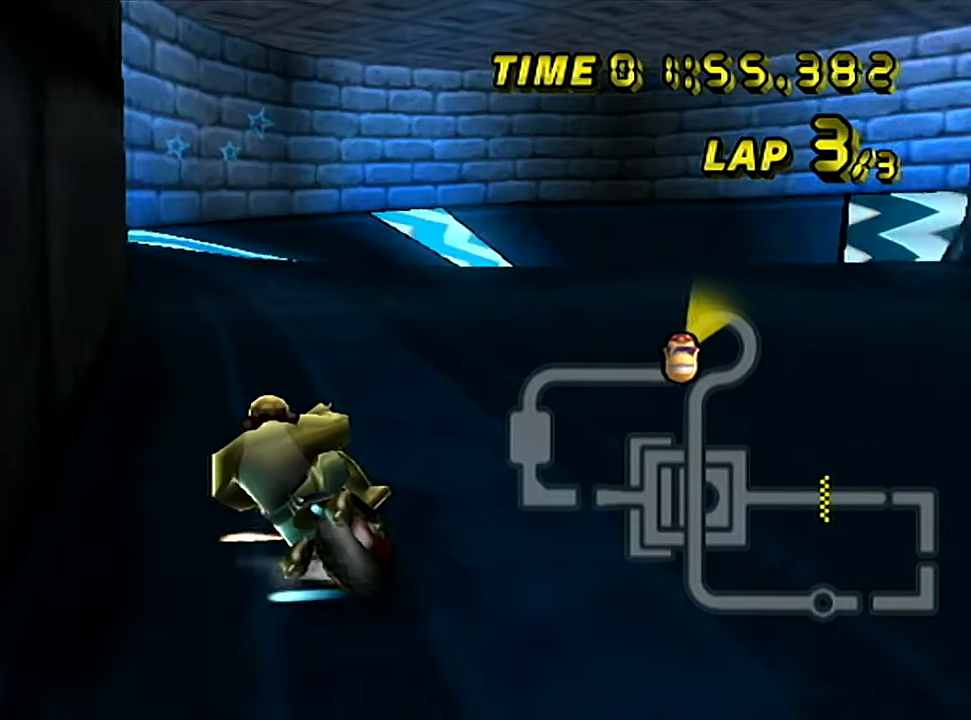
{"buttons": ["C"], "left_stick": "right", "events": [[67, "Z", "up"], [84, "left_stick", "up-right"], [151, "left_stick", "right"]]}
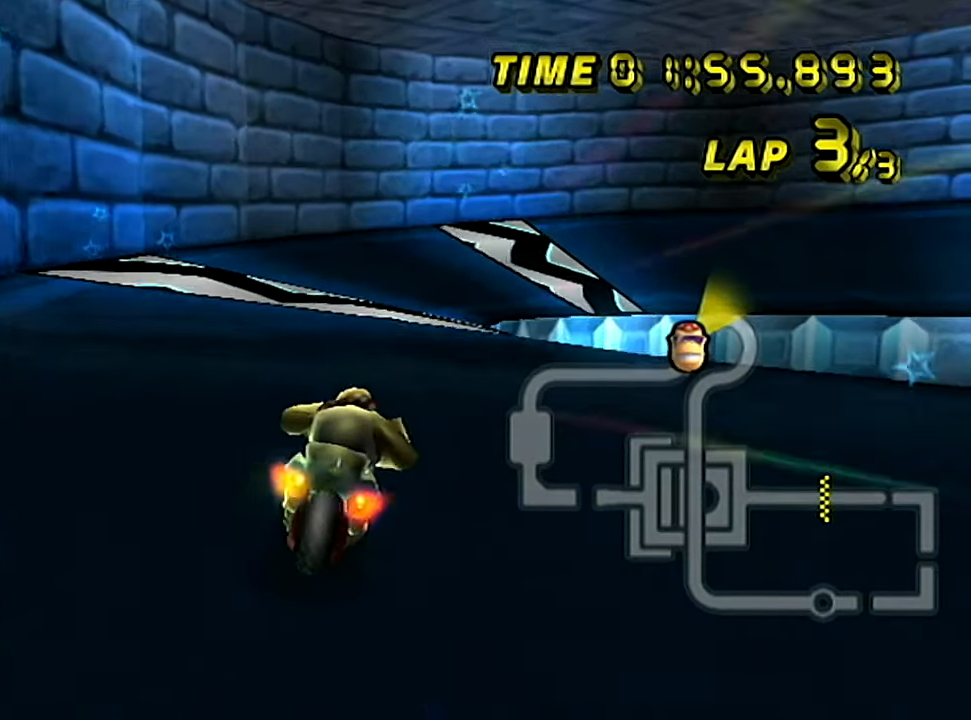
{"buttons": ["C"], "left_stick": "center", "events": [[117, "left_stick", "center"]]}
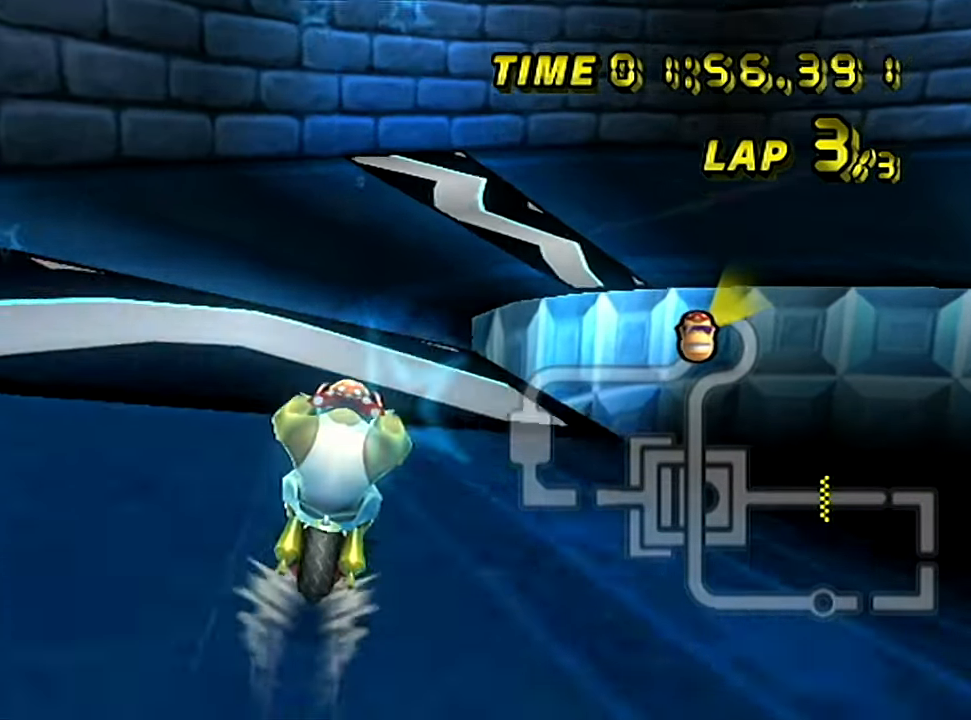
{"buttons": ["C", "Z"], "left_stick": "up-right", "events": [[134, "left_stick", "up-right"], [184, "Z", "down"]]}
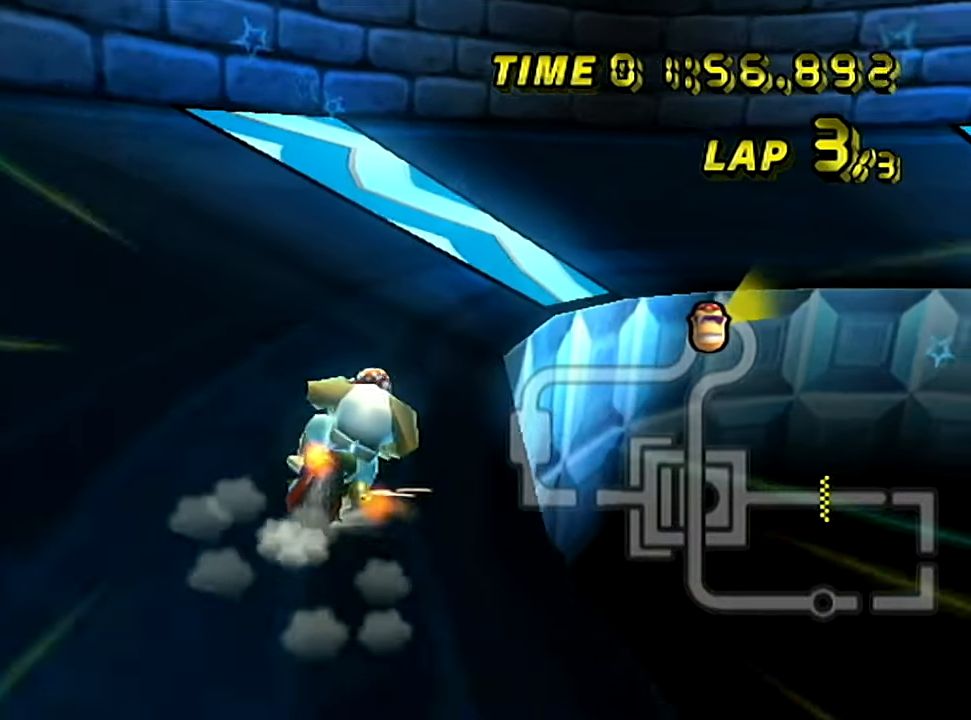
{"buttons": ["C", "Z"], "left_stick": "up-left", "events": [[417, "left_stick", "up-left"]]}
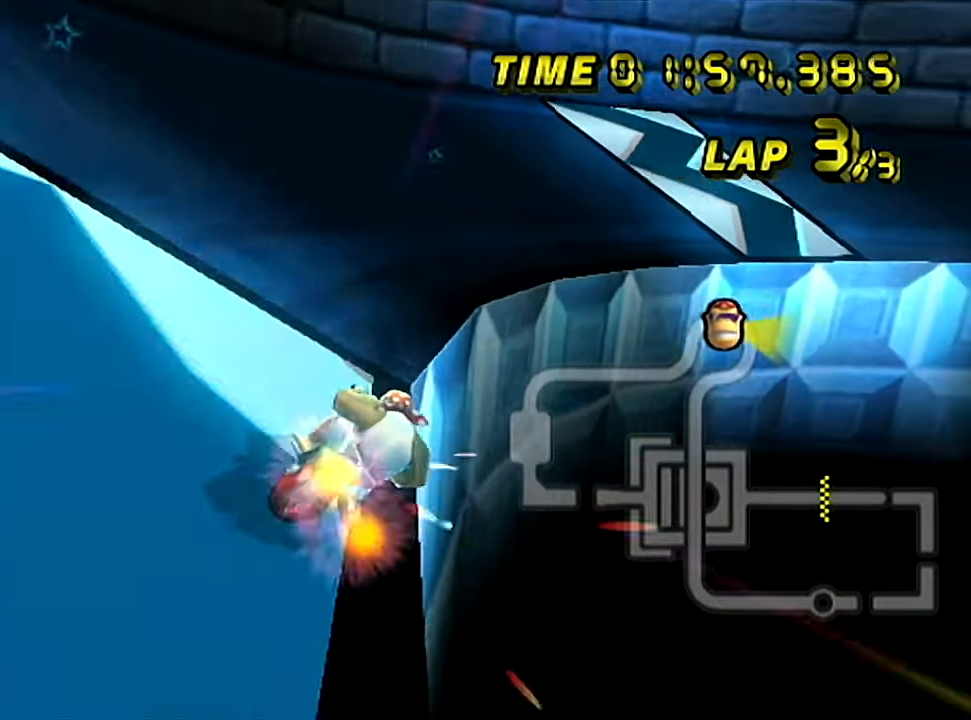
{"buttons": ["C", "Z"], "left_stick": "up-right", "events": [[217, "left_stick", "up-right"], [367, "left_stick", "up-left"], [468, "left_stick", "up-right"]]}
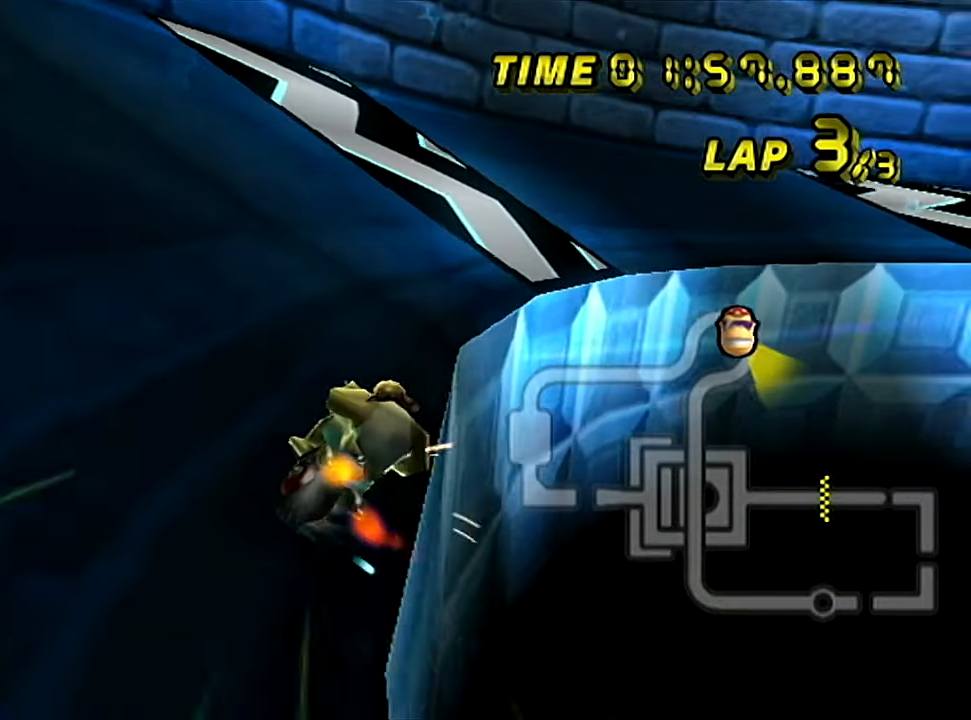
{"buttons": ["C", "Z"], "left_stick": "up-right", "events": [[233, "left_stick", "left"], [450, "left_stick", "up-right"]]}
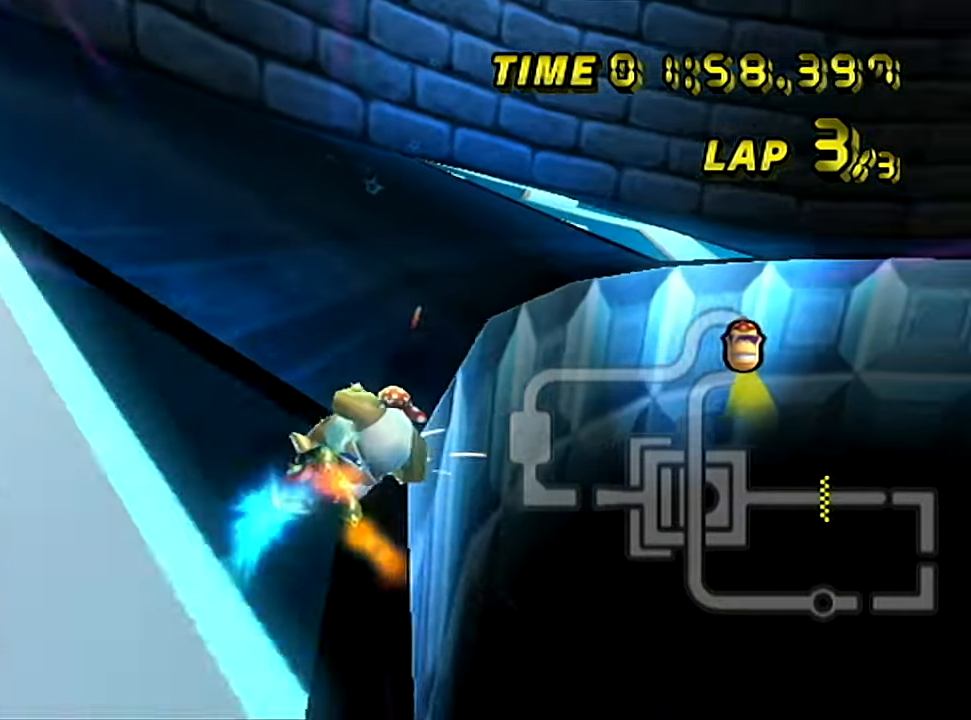
{"buttons": ["C", "Z"], "left_stick": "up-right", "events": [[201, "left_stick", "up-left"], [434, "left_stick", "up-right"]]}
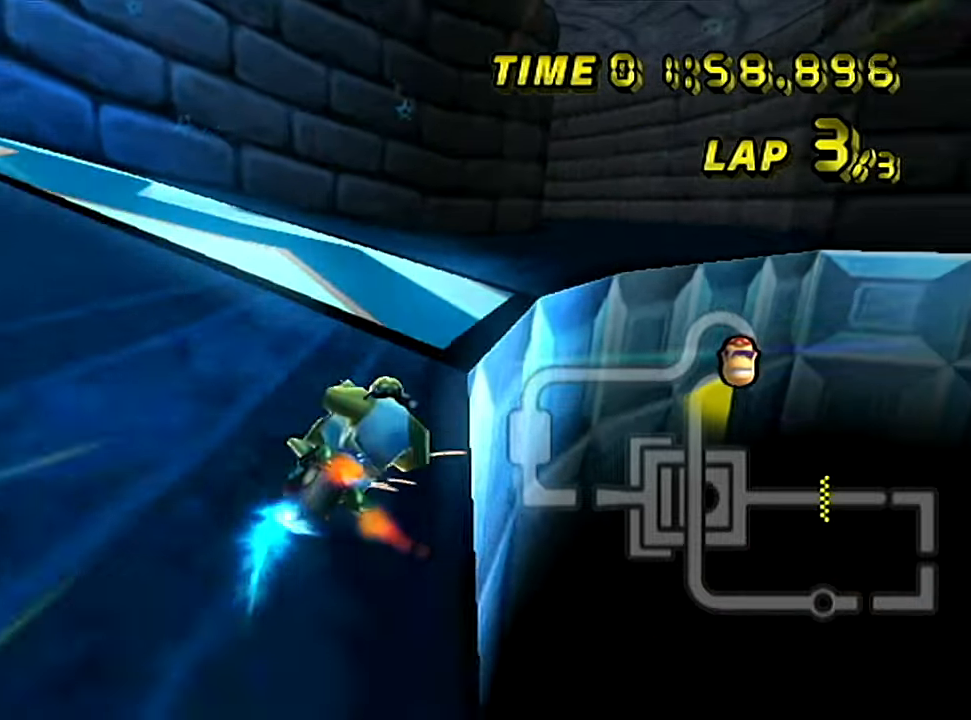
{"buttons": ["C", "Z"], "left_stick": "up-right", "events": [[67, "left_stick", "up-left"], [501, "left_stick", "up-right"]]}
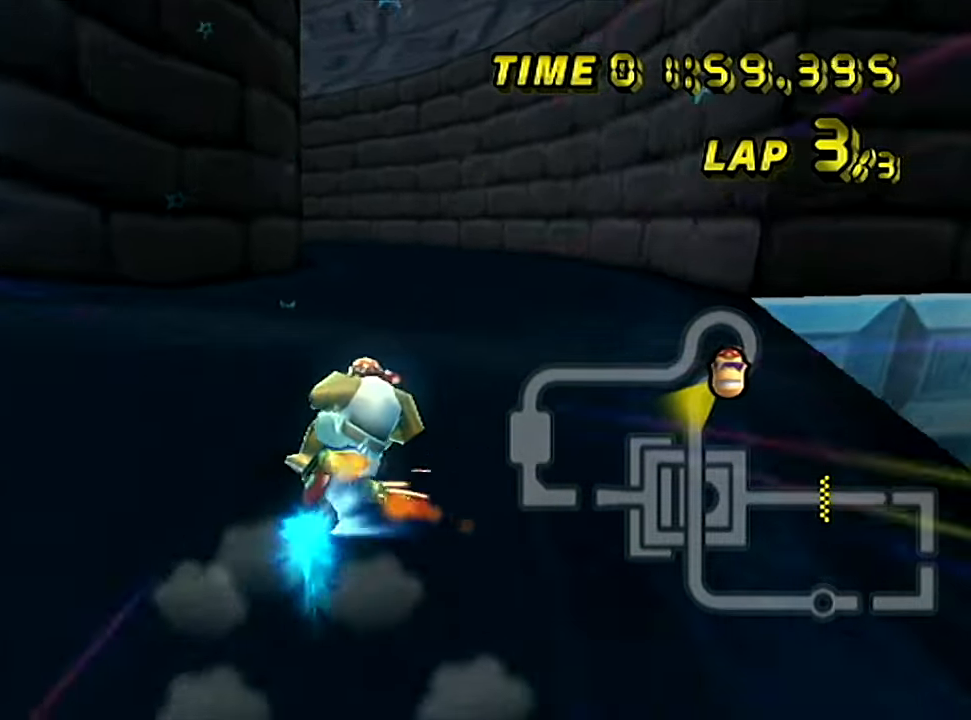
{"buttons": ["C", "Z"], "left_stick": "up-left", "events": [[250, "Z", "up"], [300, "Z", "down"], [300, "left_stick", "up-left"]]}
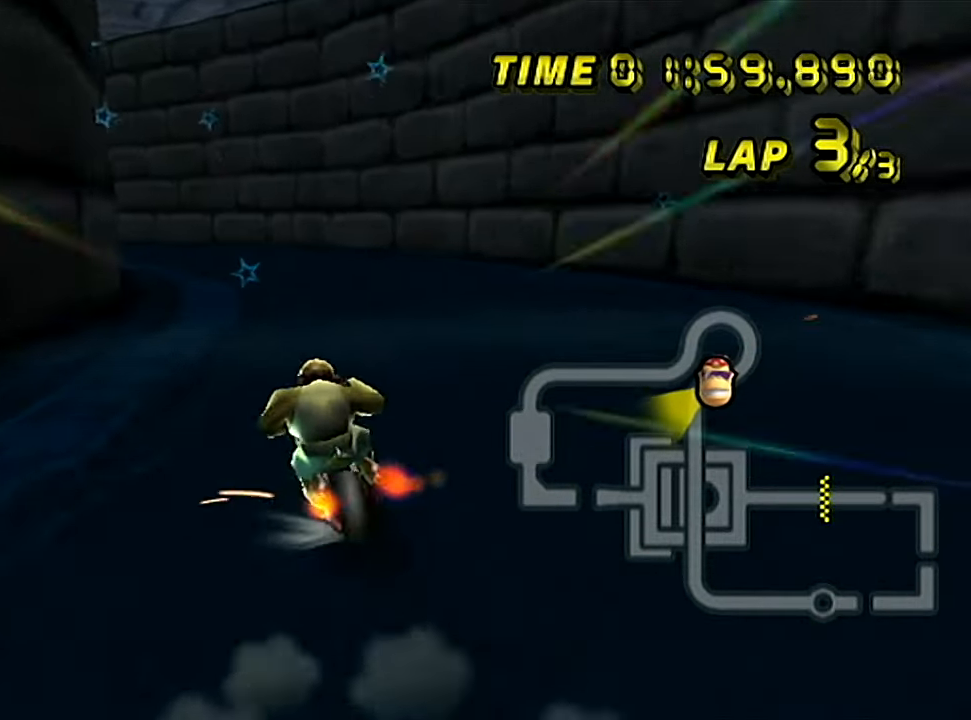
{"buttons": ["C", "Z"], "left_stick": "right", "events": [[317, "left_stick", "right"]]}
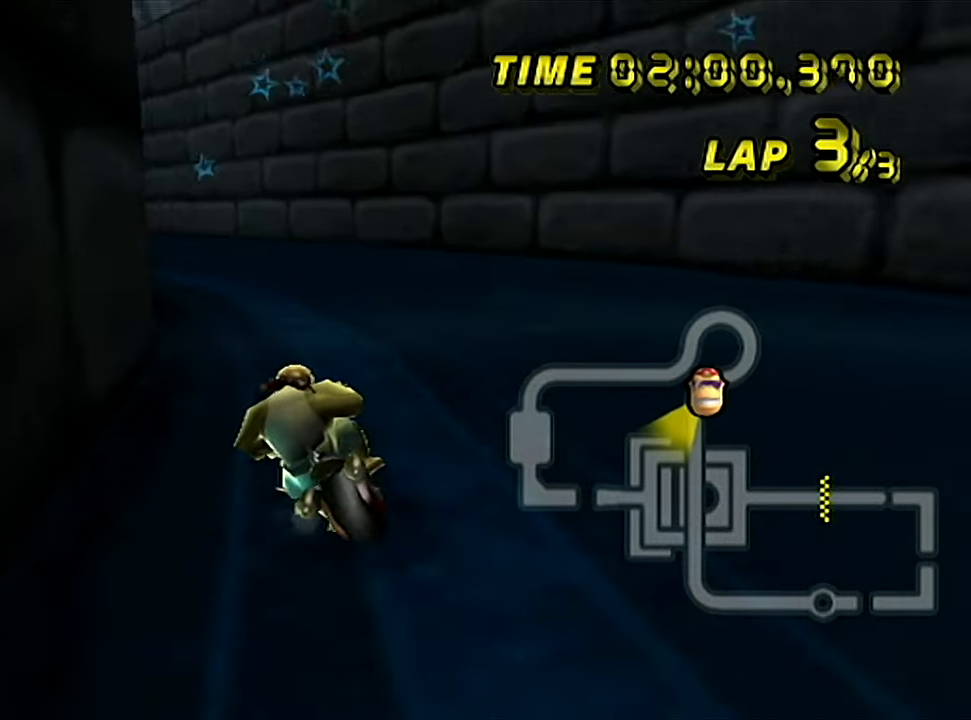
{"buttons": ["C", "Z"], "left_stick": "right", "events": [[50, "left_stick", "left"], [100, "left_stick", "up-left"], [417, "left_stick", "right"]]}
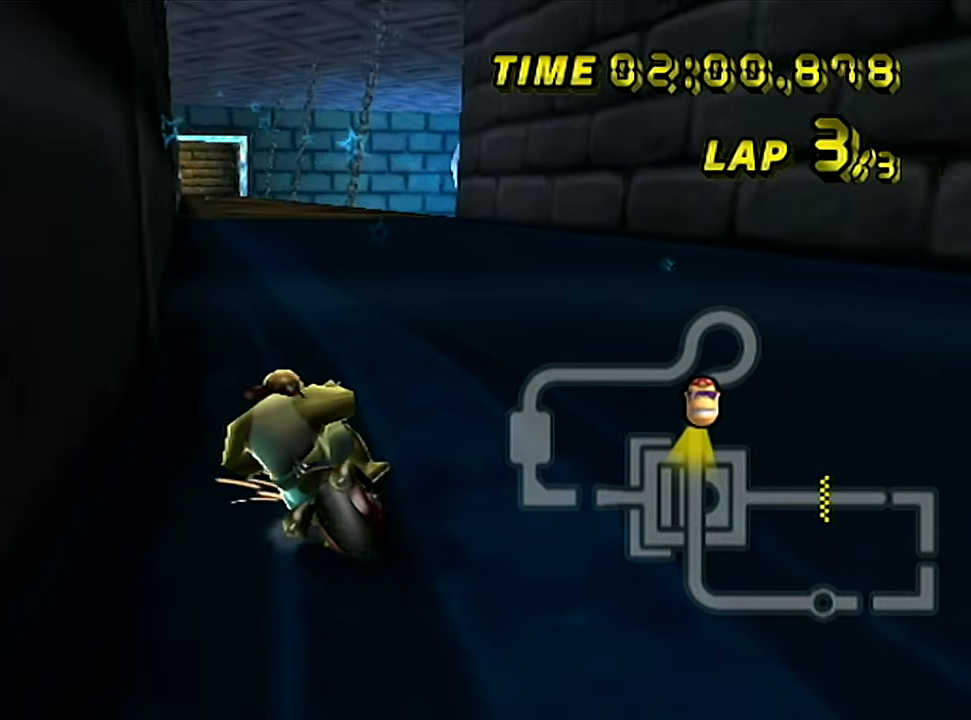
{"buttons": ["C"], "left_stick": "right", "events": [[101, "left_stick", "up-right"], [301, "left_stick", "right"], [351, "Z", "up"]]}
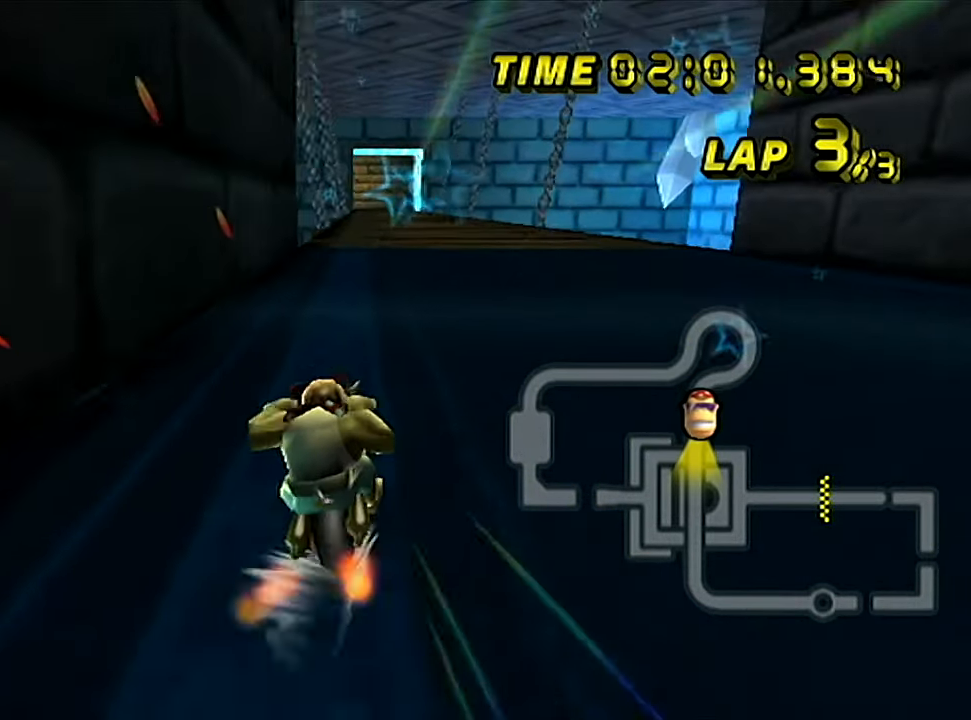
{"buttons": ["C"], "left_stick": "center", "events": [[350, "left_stick", "center"]]}
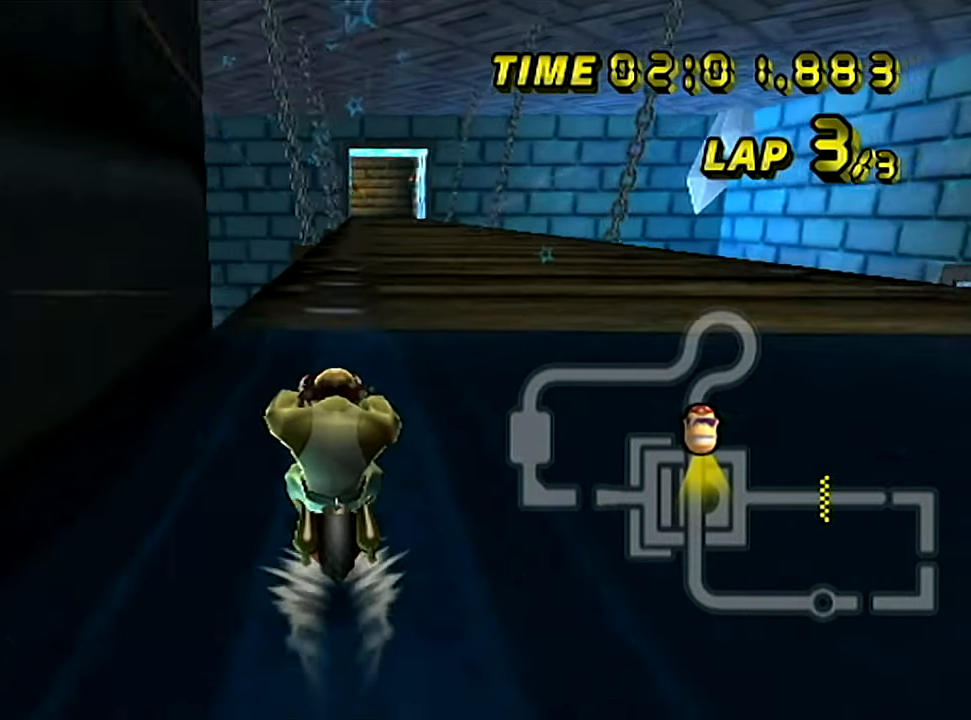
{"buttons": ["C"], "left_stick": "center", "events": [[34, "left_stick", "right"], [101, "left_stick", "center"]]}
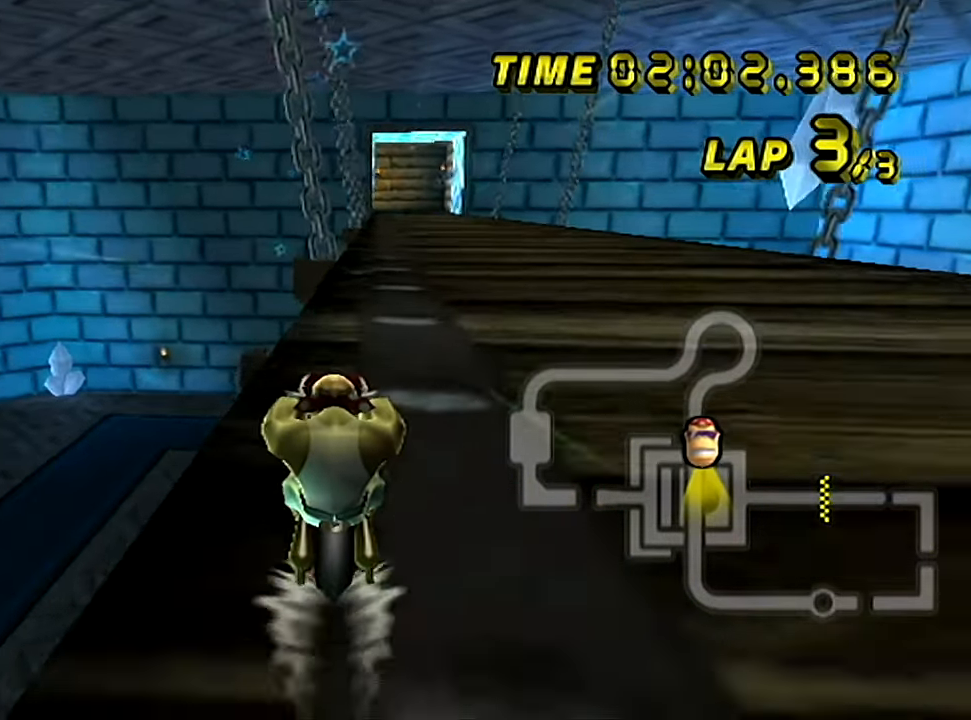
{"buttons": ["C"], "left_stick": "center", "events": []}
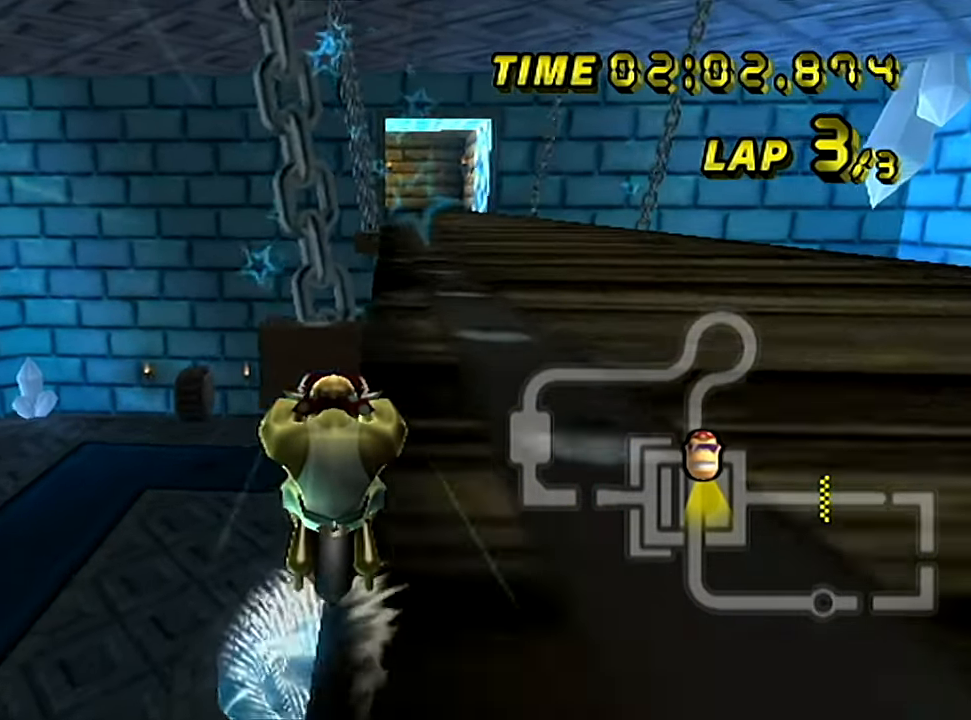
{"buttons": ["C", "Z"], "left_stick": "up-right", "events": [[17, "Z", "down"], [317, "left_stick", "up-right"]]}
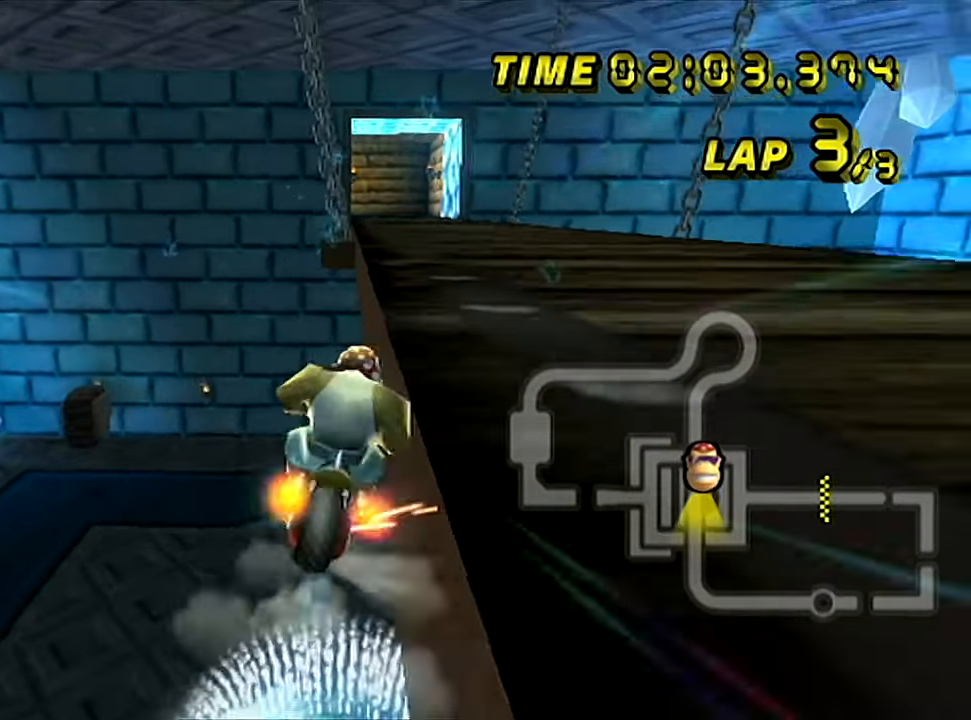
{"buttons": ["C"], "left_stick": "center", "events": [[167, "Z", "up"], [183, "left_stick", "center"]]}
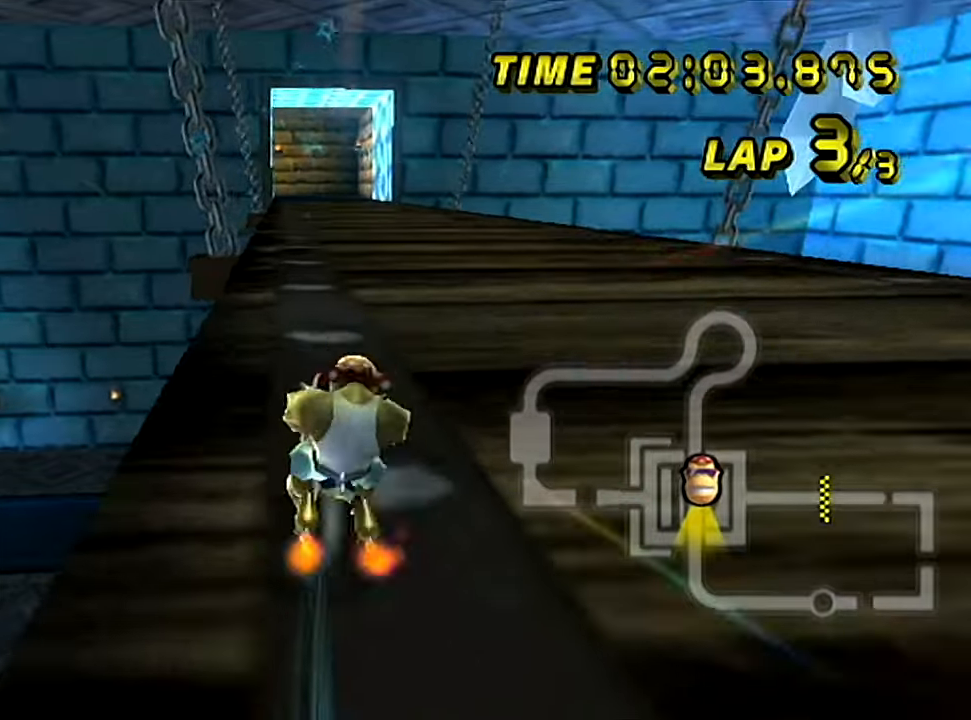
{"buttons": ["C"], "left_stick": "left", "events": [[400, "left_stick", "left"]]}
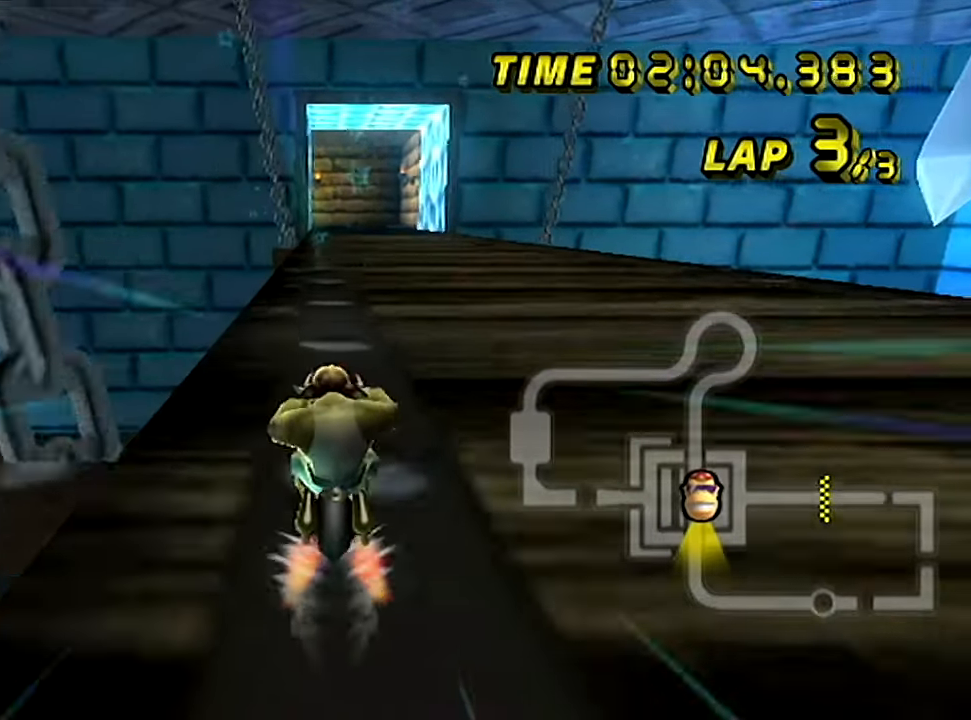
{"buttons": ["C"], "left_stick": "left", "events": []}
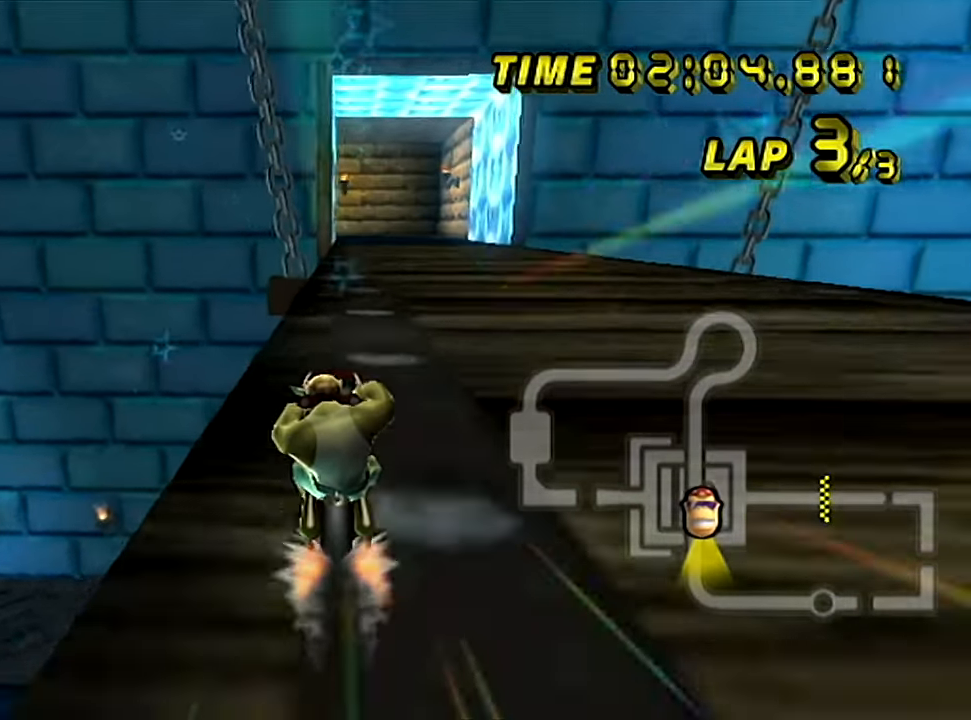
{"buttons": ["C", "Z"], "left_stick": "center", "events": [[200, "left_stick", "center"], [283, "Z", "down"]]}
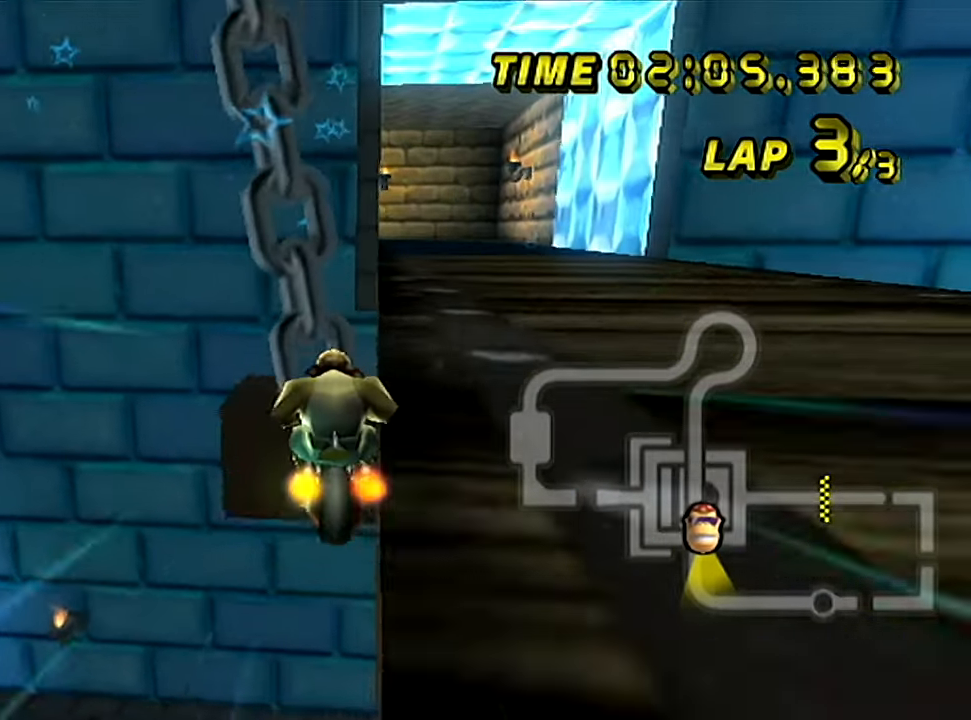
{"buttons": ["C"], "left_stick": "down-right", "events": [[100, "left_stick", "up-right"], [217, "left_stick", "right"], [501, "Z", "up"], [501, "left_stick", "down-right"]]}
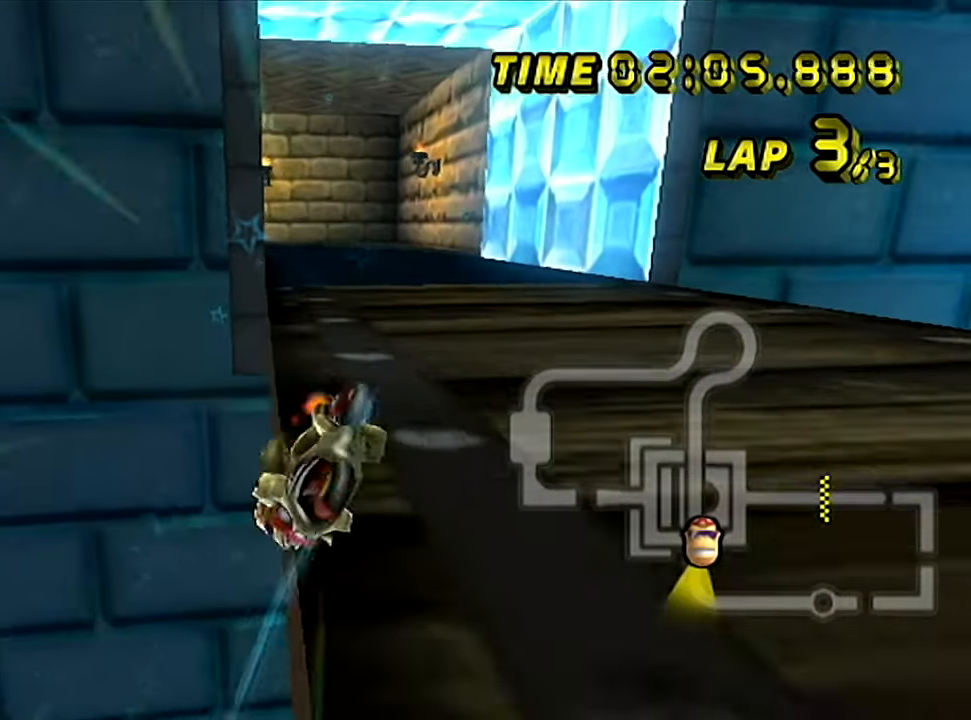
{"buttons": ["C"], "left_stick": "right", "events": [[150, "left_stick", "center"], [434, "left_stick", "right"]]}
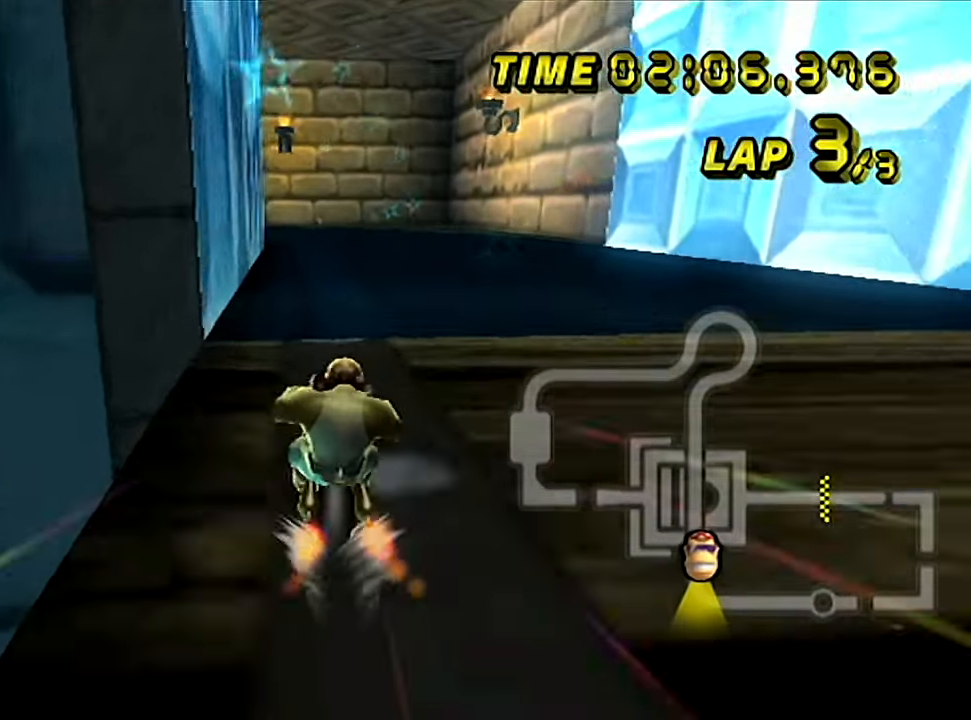
{"buttons": ["C", "Z"], "left_stick": "up-left", "events": [[50, "left_stick", "center"], [184, "Z", "down"], [401, "left_stick", "up-left"]]}
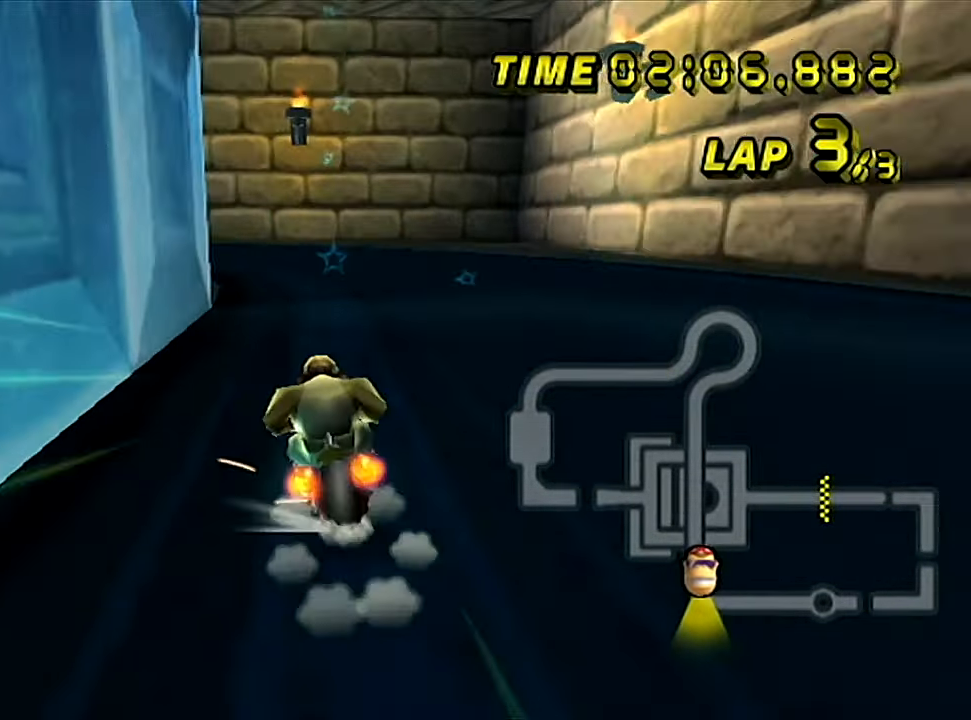
{"buttons": ["C", "Z"], "left_stick": "left", "events": [[217, "left_stick", "left"]]}